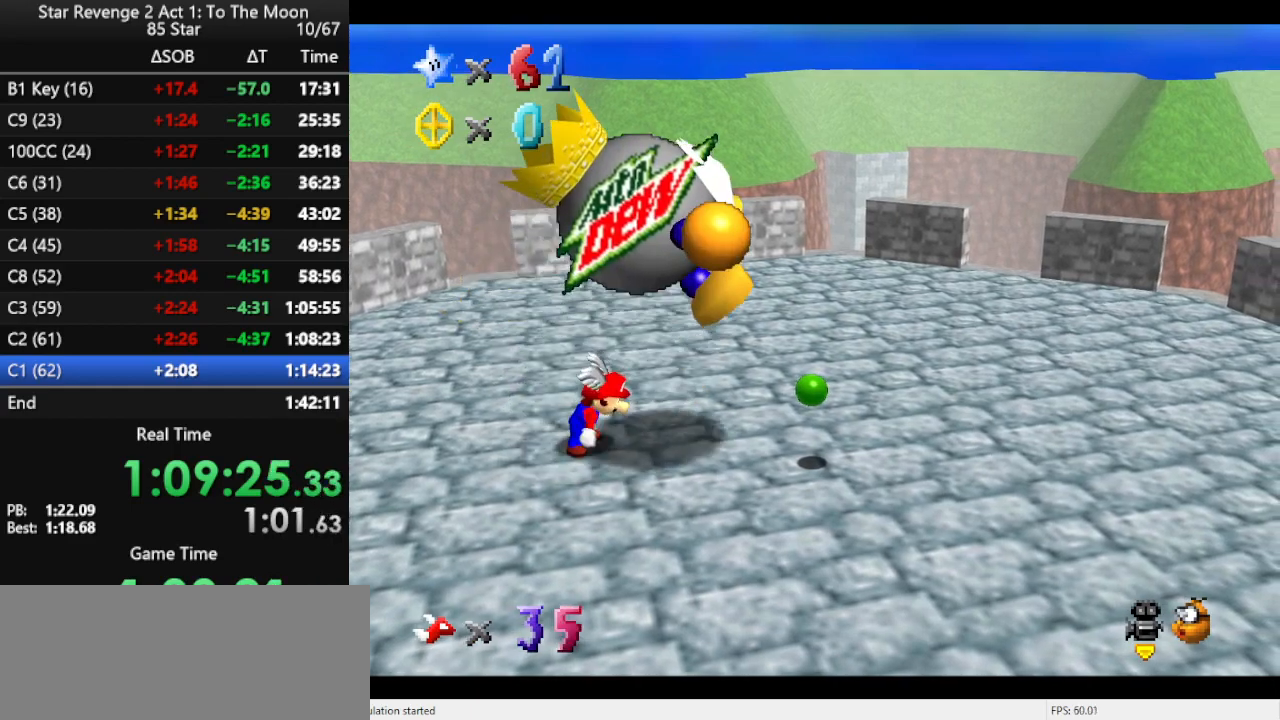
Gameplay with a controller (Nintendo layout); each line is a JSON object with the inputs held at the frame after it. "events" lists button and stick changes between this image and that frame as [ms after this image, input, new state], when the widget could be followed in between. Not read: L3 R3.
{"buttons": [], "left_stick": "center", "events": []}
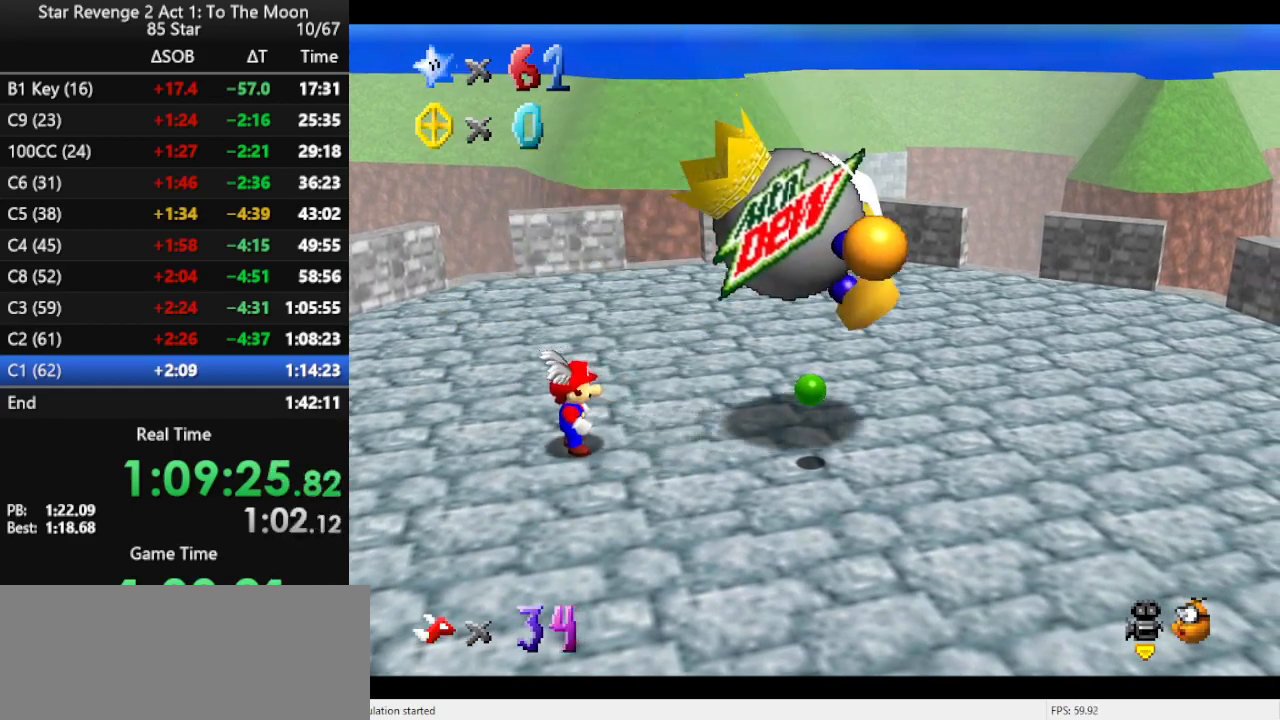
{"buttons": [], "left_stick": "center", "events": [[200, "left_stick", "left"], [300, "left_stick", "center"]]}
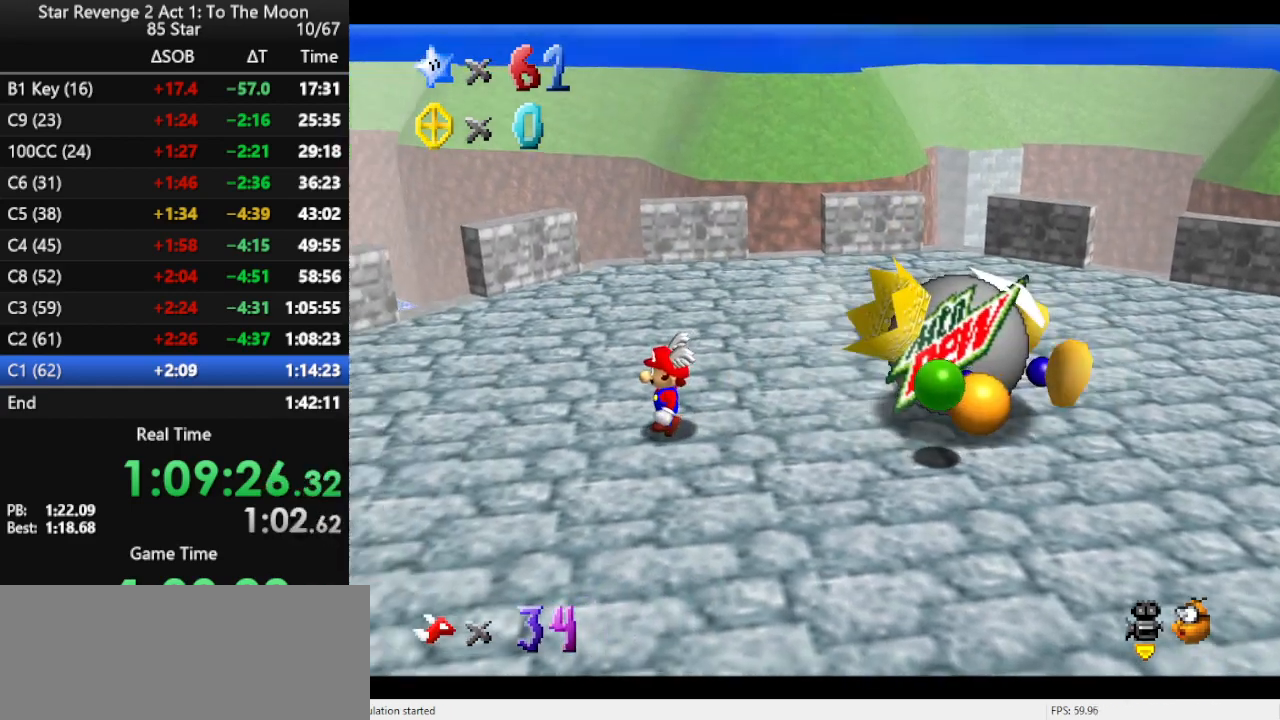
{"buttons": [], "left_stick": "center", "events": []}
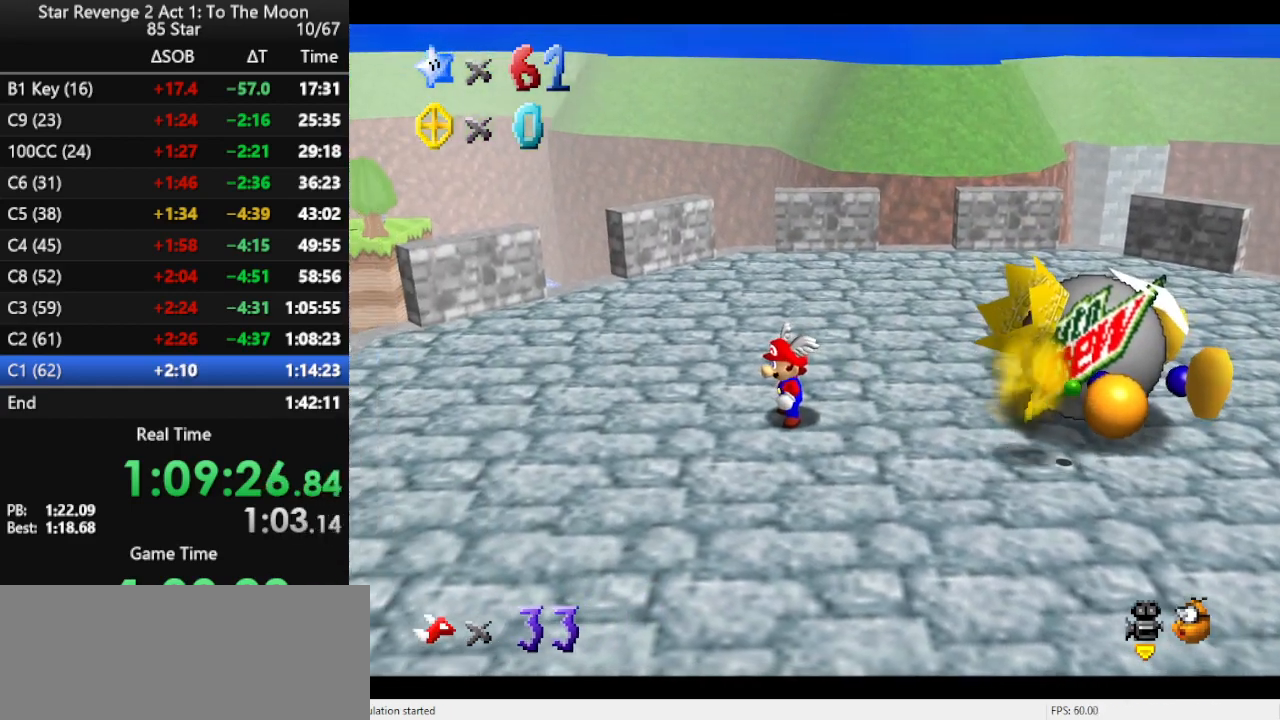
{"buttons": [], "left_stick": "right", "events": [[33, "A", "down"], [67, "left_stick", "right"], [233, "B", "down"], [333, "A", "up"], [367, "B", "up"]]}
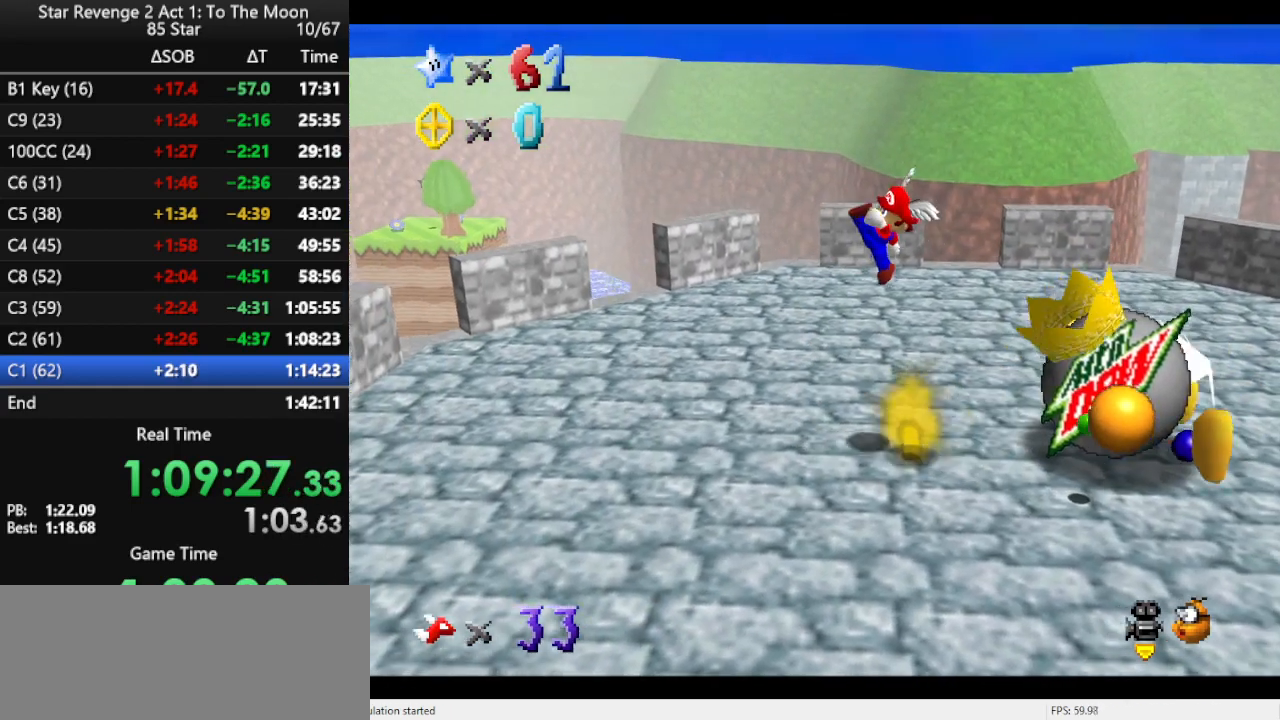
{"buttons": [], "left_stick": "center", "events": [[100, "left_stick", "center"]]}
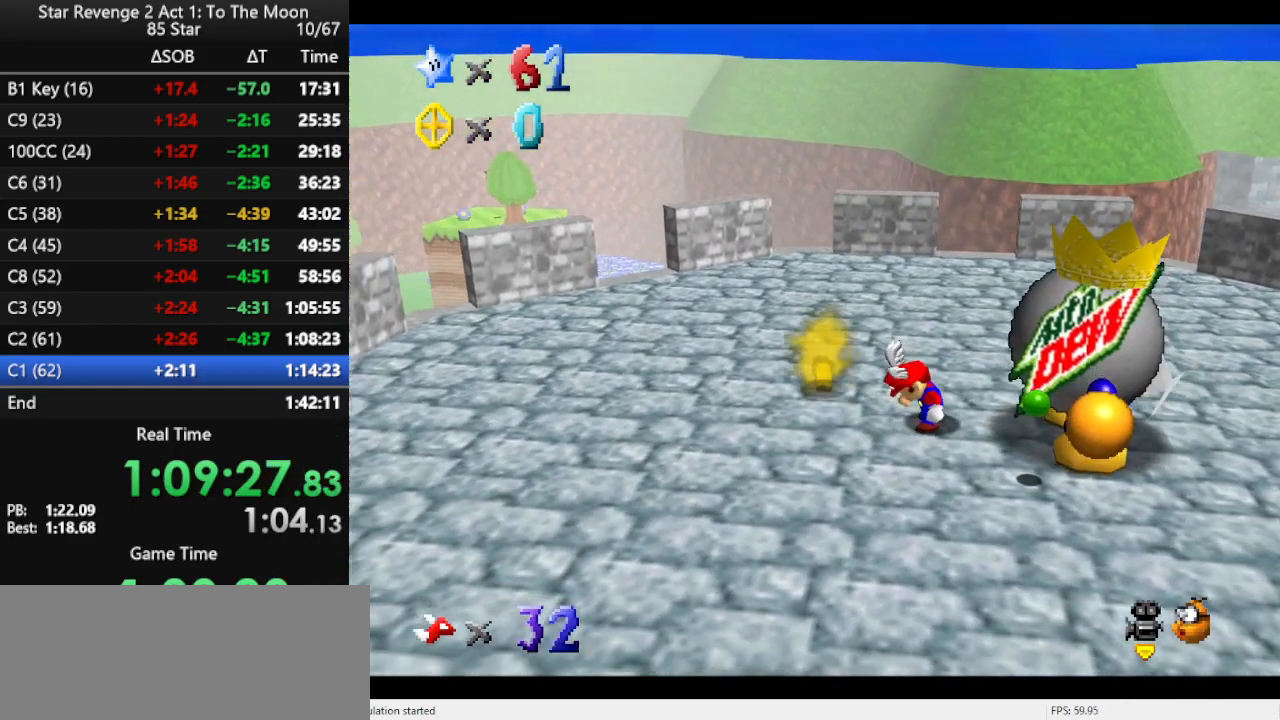
{"buttons": [], "left_stick": "center", "events": []}
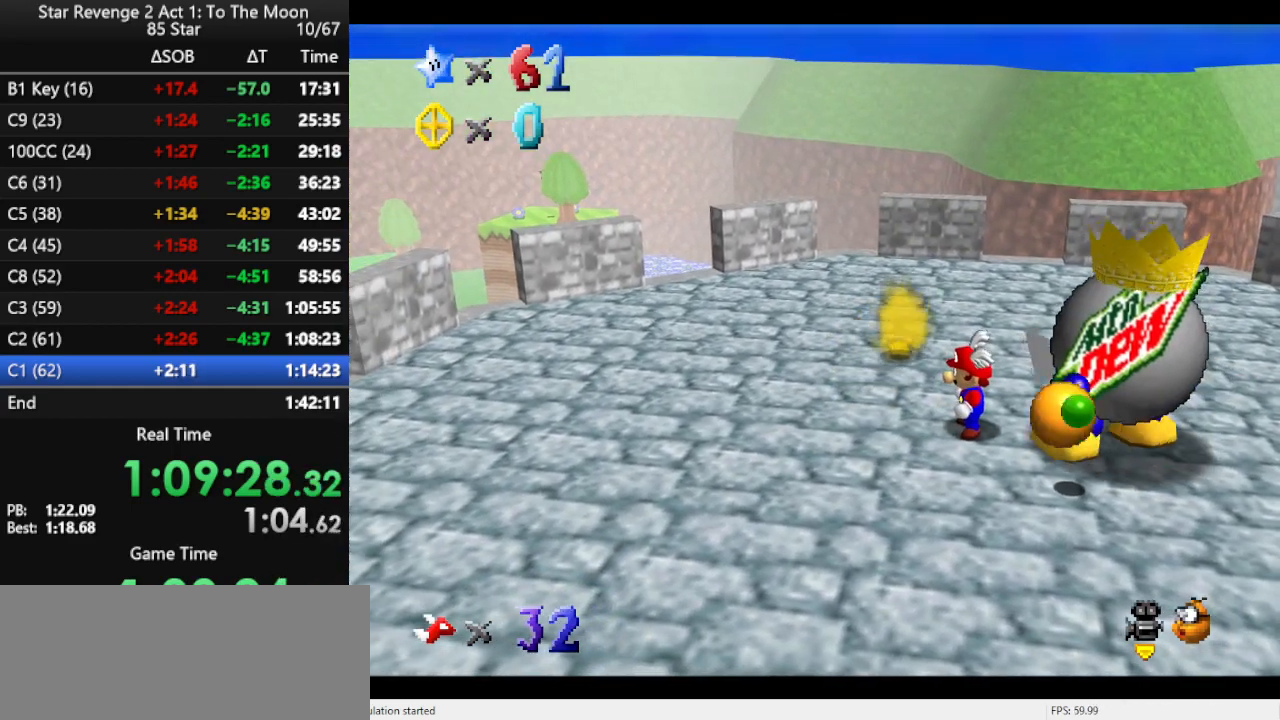
{"buttons": ["A"], "left_stick": "right", "events": [[200, "A", "down"], [233, "left_stick", "right"]]}
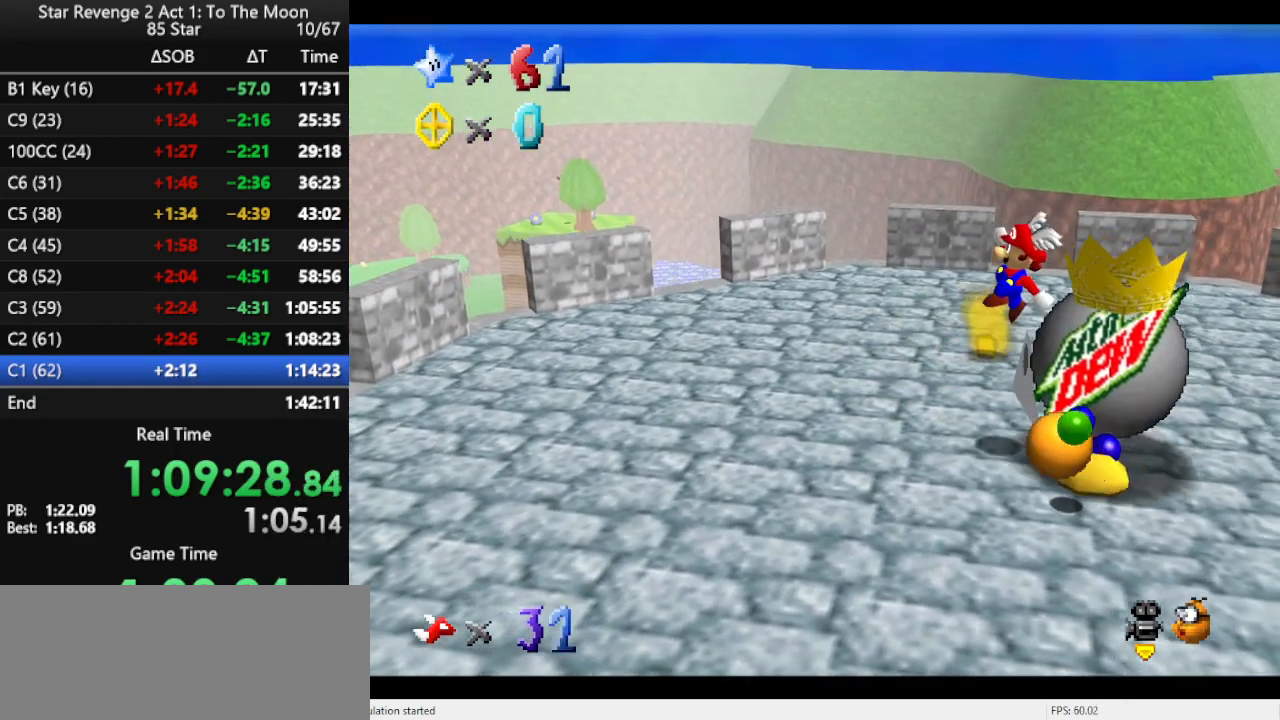
{"buttons": ["B"], "left_stick": "left", "events": [[100, "B", "down"], [233, "A", "up"], [233, "left_stick", "center"], [267, "B", "up"], [367, "left_stick", "left"], [400, "B", "down"]]}
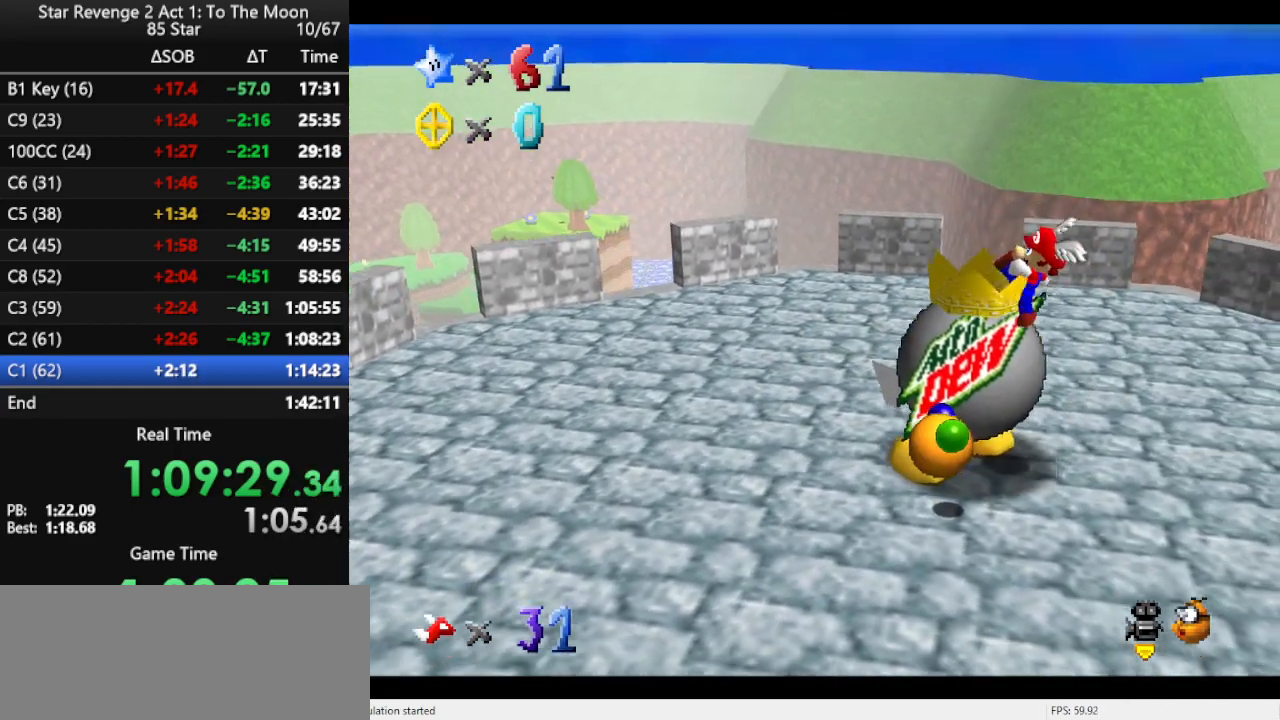
{"buttons": [], "left_stick": "center", "events": [[33, "B", "up"], [67, "B", "down"], [133, "B", "up"], [367, "B", "down"], [433, "B", "up"], [433, "left_stick", "center"]]}
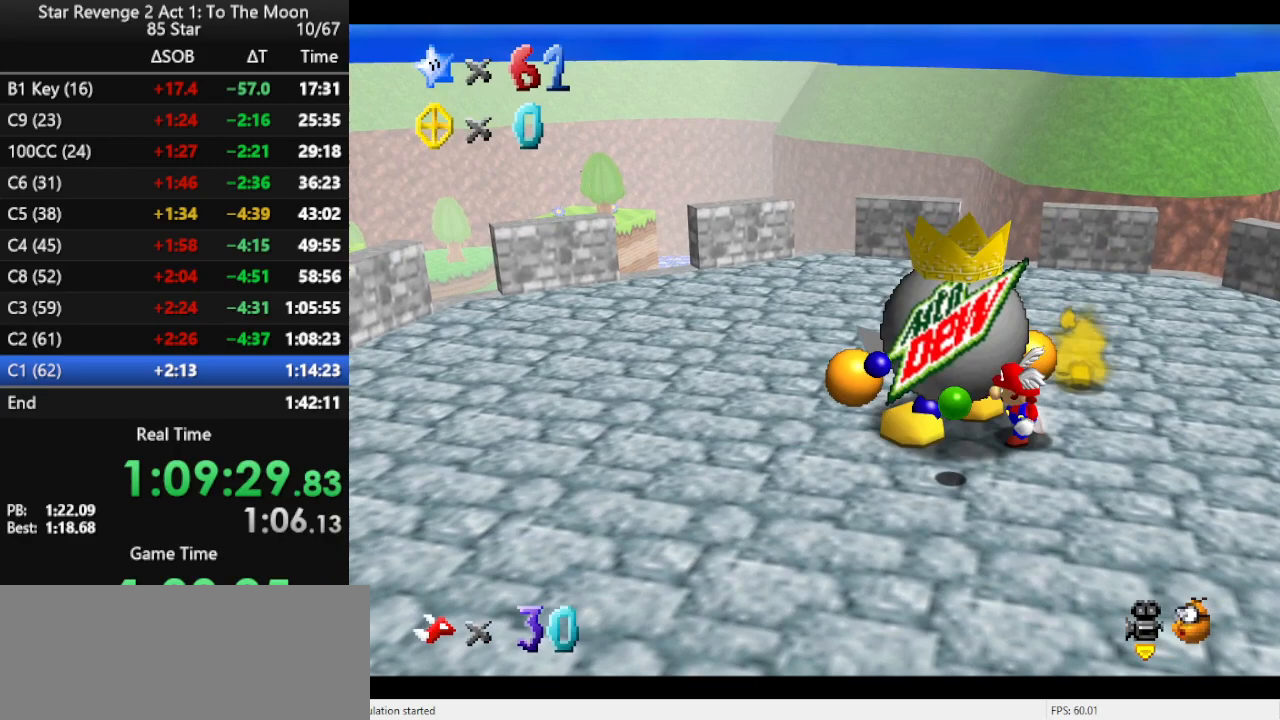
{"buttons": [], "left_stick": "center", "events": [[33, "B", "down"], [67, "B", "up"], [133, "B", "down"], [200, "B", "up"], [267, "B", "down"], [367, "B", "up"], [400, "B", "down"], [500, "B", "up"]]}
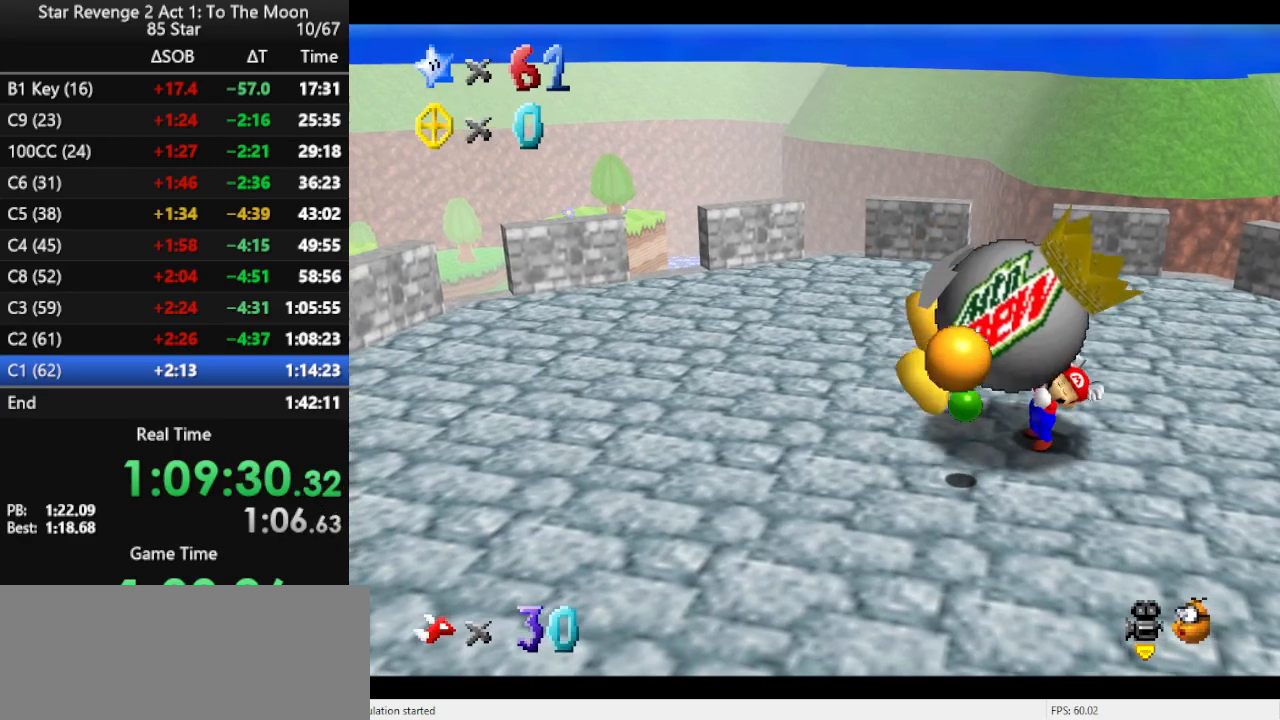
{"buttons": ["B"], "left_stick": "center", "events": [[67, "B", "down"], [133, "B", "up"], [200, "B", "down"], [300, "B", "up"], [333, "B", "down"], [433, "B", "up"], [467, "B", "down"]]}
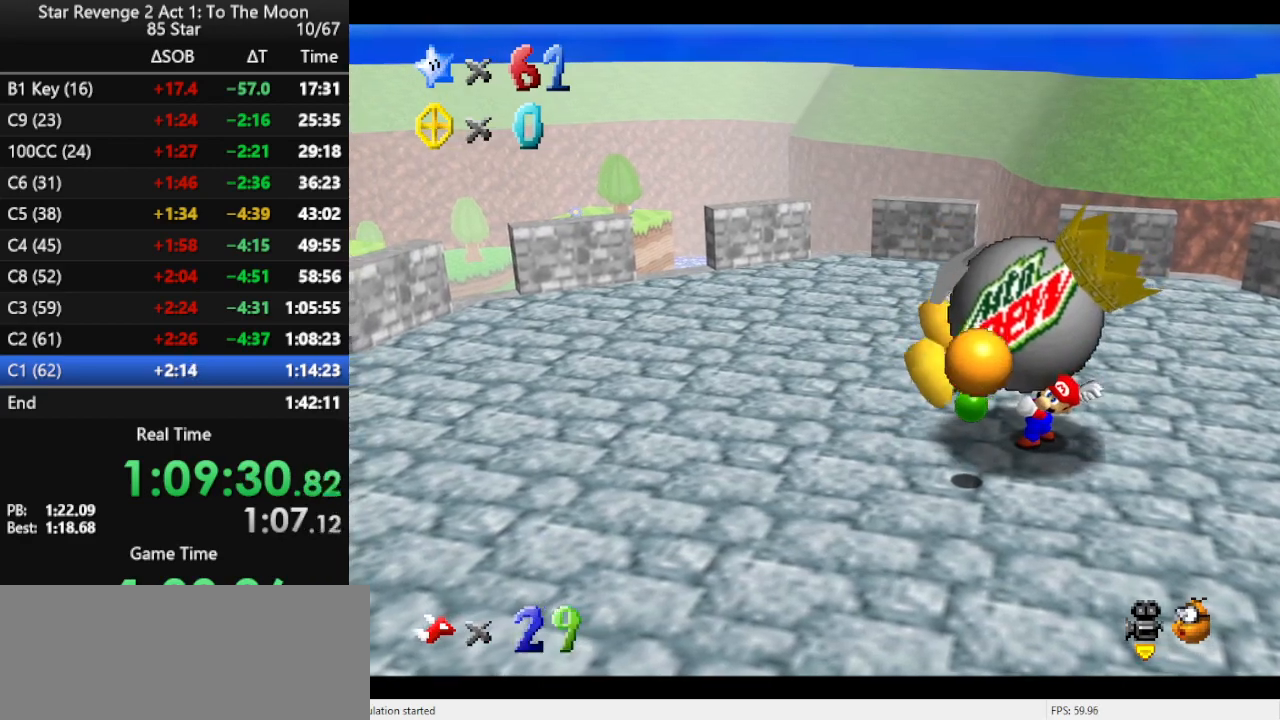
{"buttons": [], "left_stick": "center", "events": [[67, "B", "up"], [133, "B", "down"], [200, "B", "up"], [267, "B", "down"], [333, "B", "up"], [400, "B", "down"], [500, "B", "up"]]}
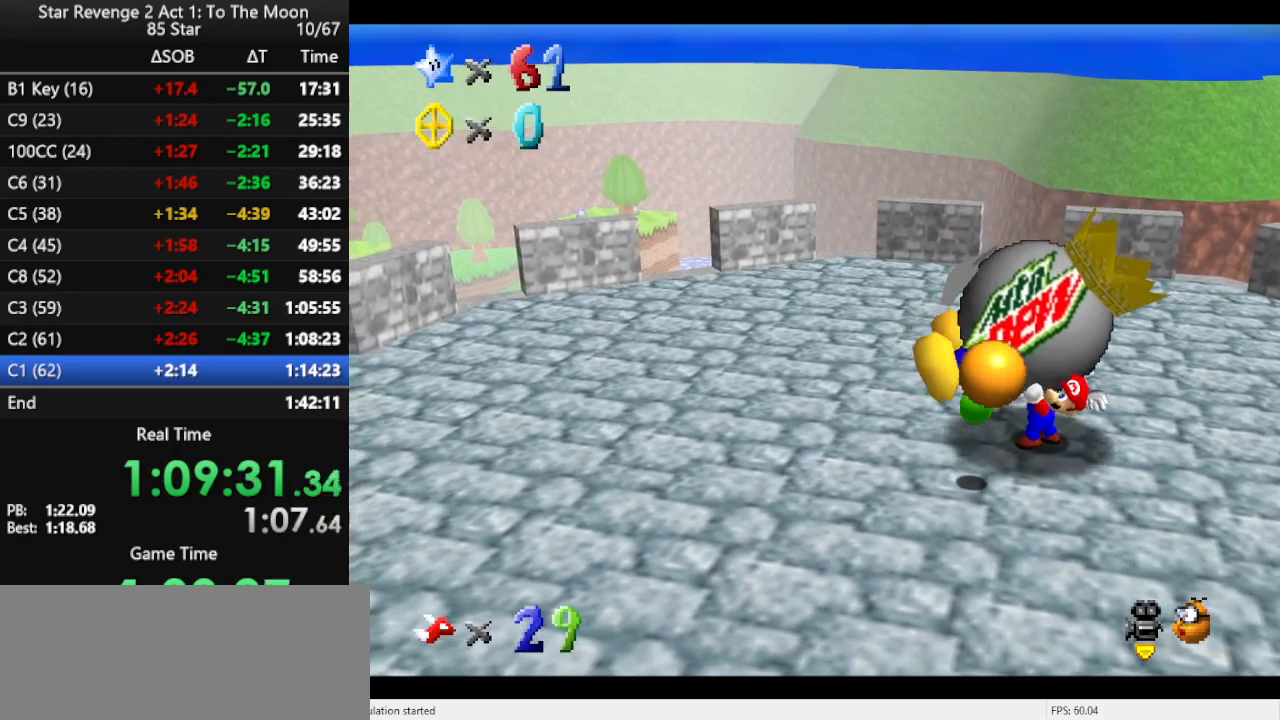
{"buttons": [], "left_stick": "center", "events": [[33, "B", "down"], [167, "B", "up"]]}
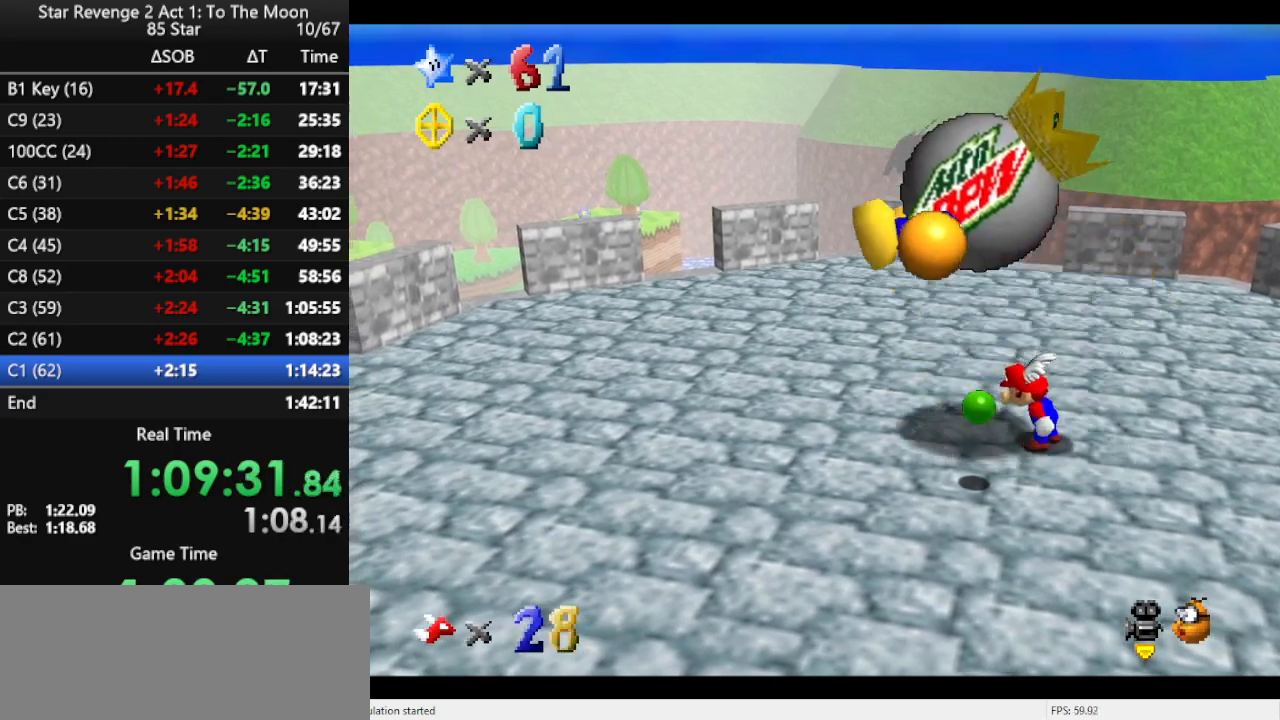
{"buttons": ["A"], "left_stick": "down-left", "events": [[400, "A", "down"], [433, "left_stick", "down-left"]]}
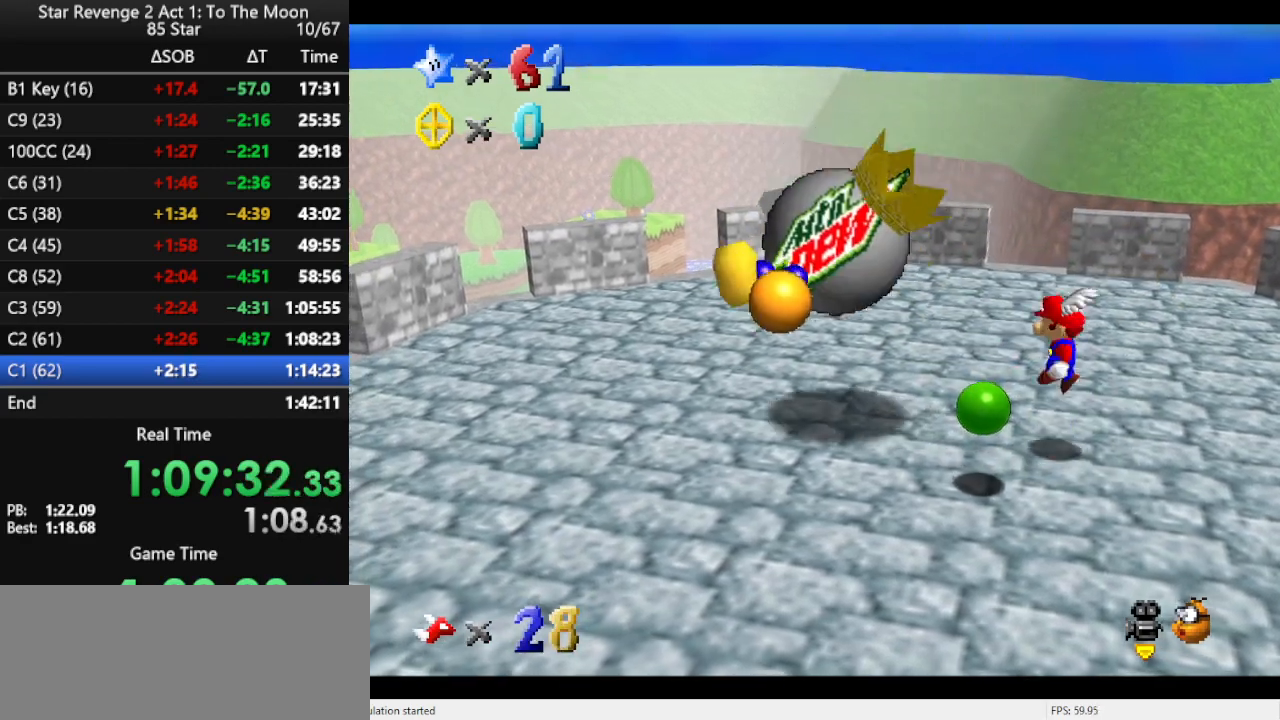
{"buttons": [], "left_stick": "left", "events": [[167, "B", "down"], [200, "A", "up"], [267, "B", "up"], [267, "left_stick", "left"]]}
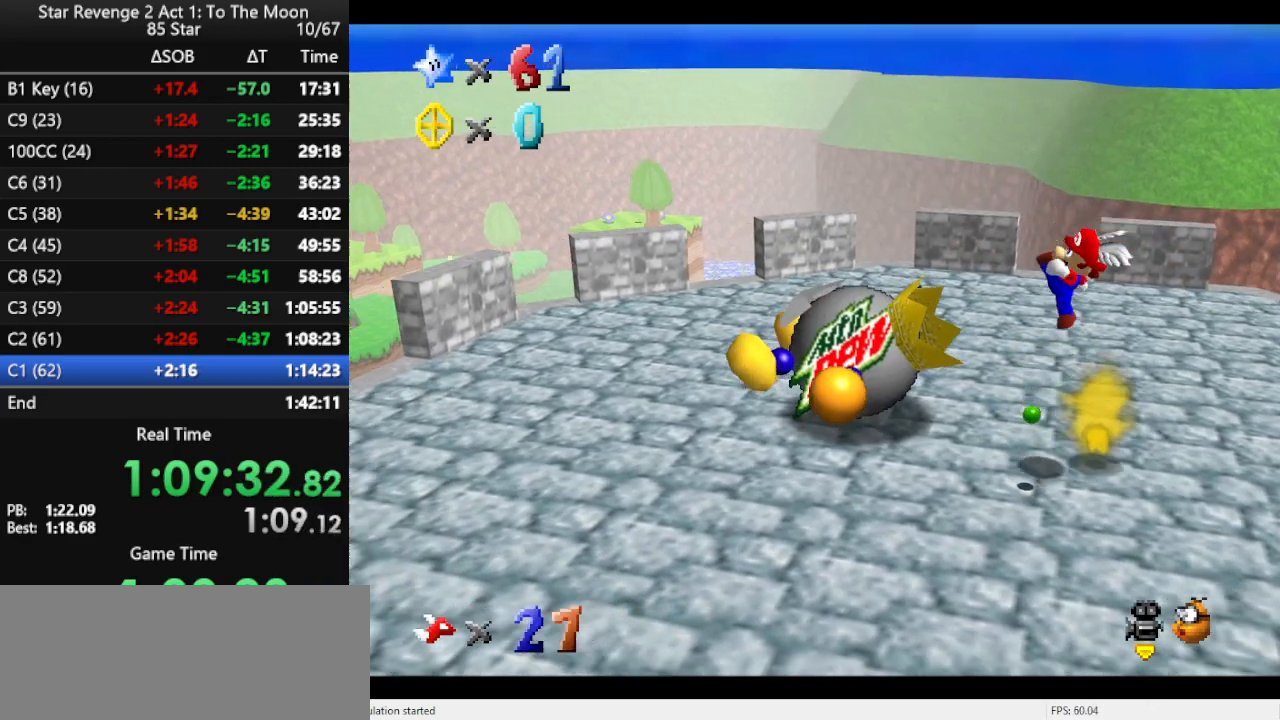
{"buttons": [], "left_stick": "center", "events": [[100, "left_stick", "center"]]}
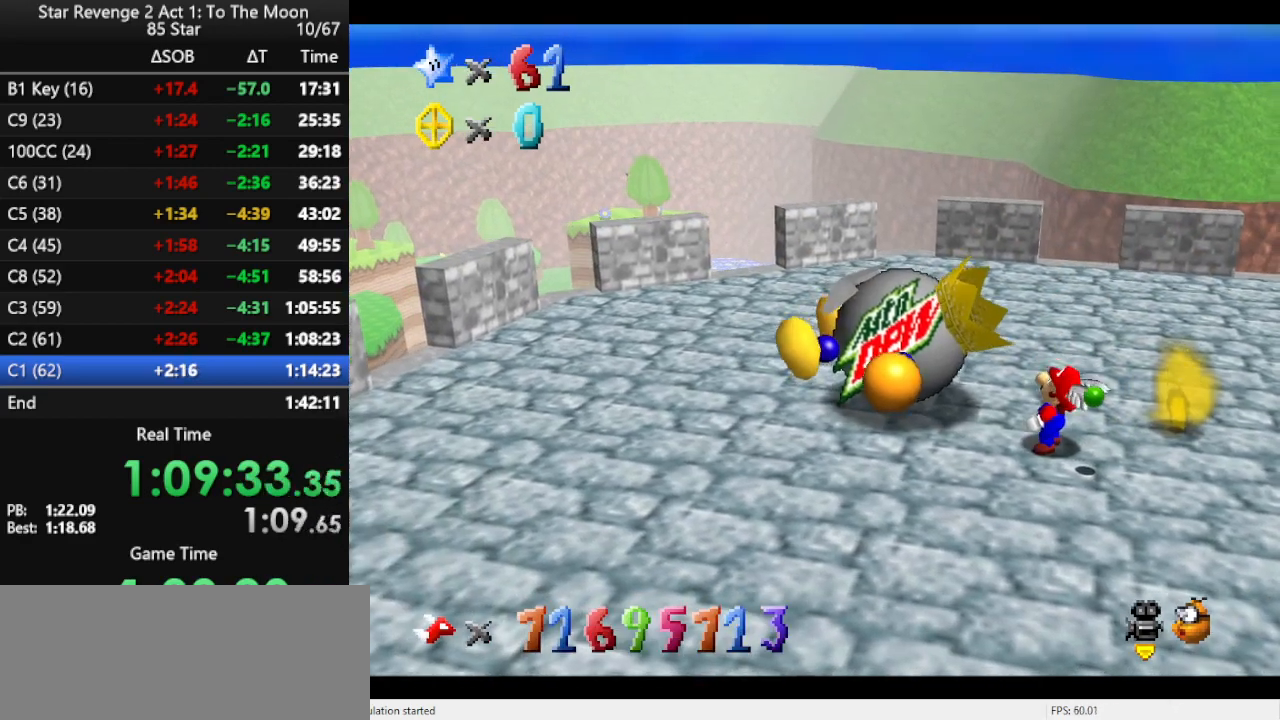
{"buttons": [], "left_stick": "center", "events": []}
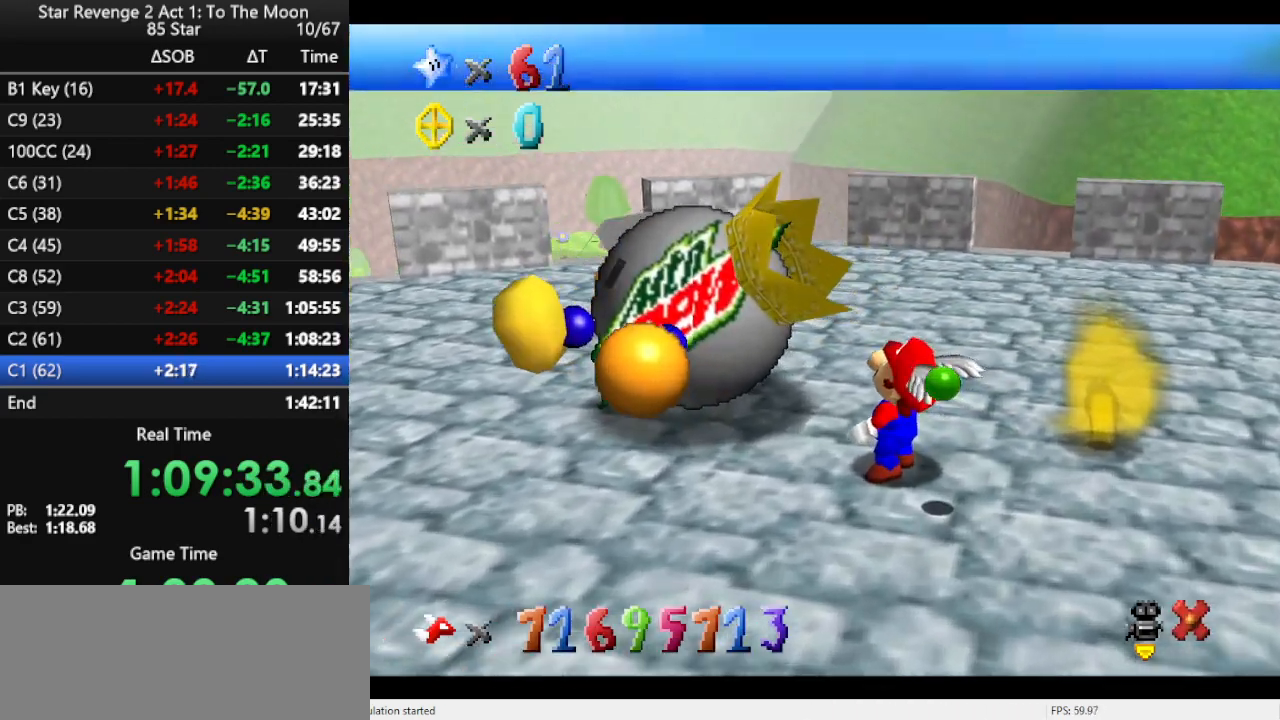
{"buttons": [], "left_stick": "center", "events": [[267, "B", "down"], [400, "B", "up"]]}
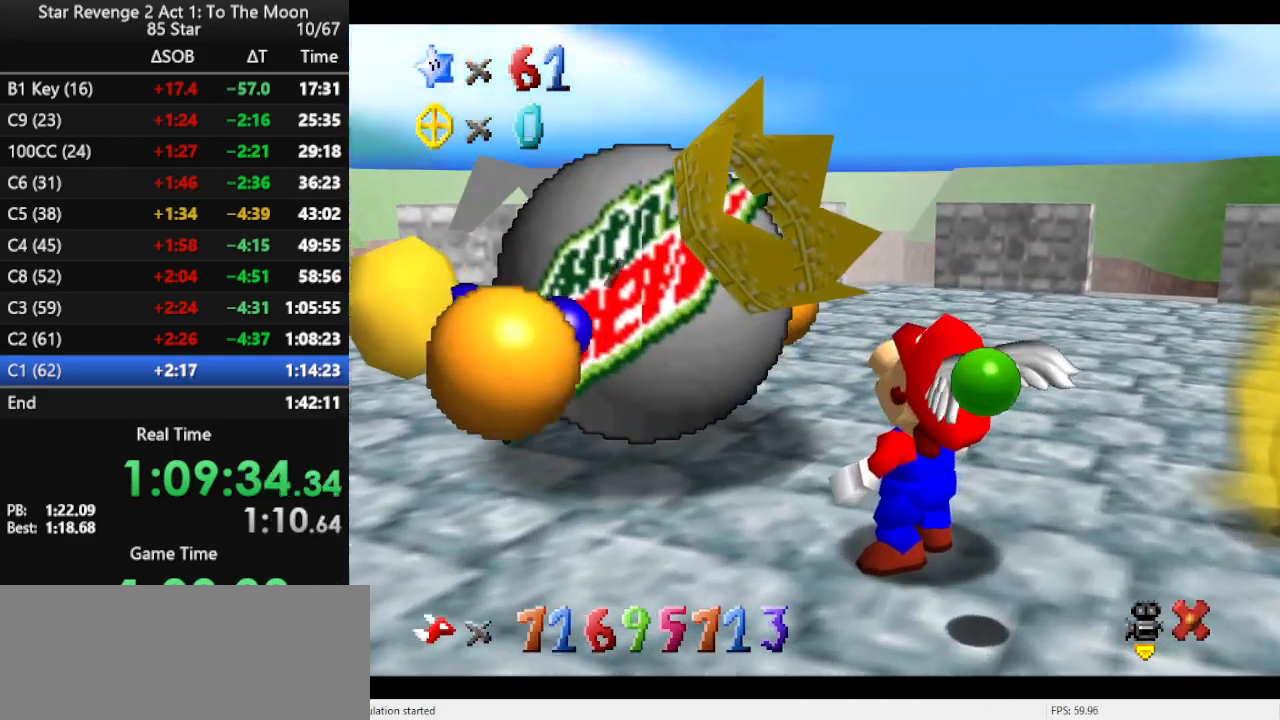
{"buttons": [], "left_stick": "center", "events": []}
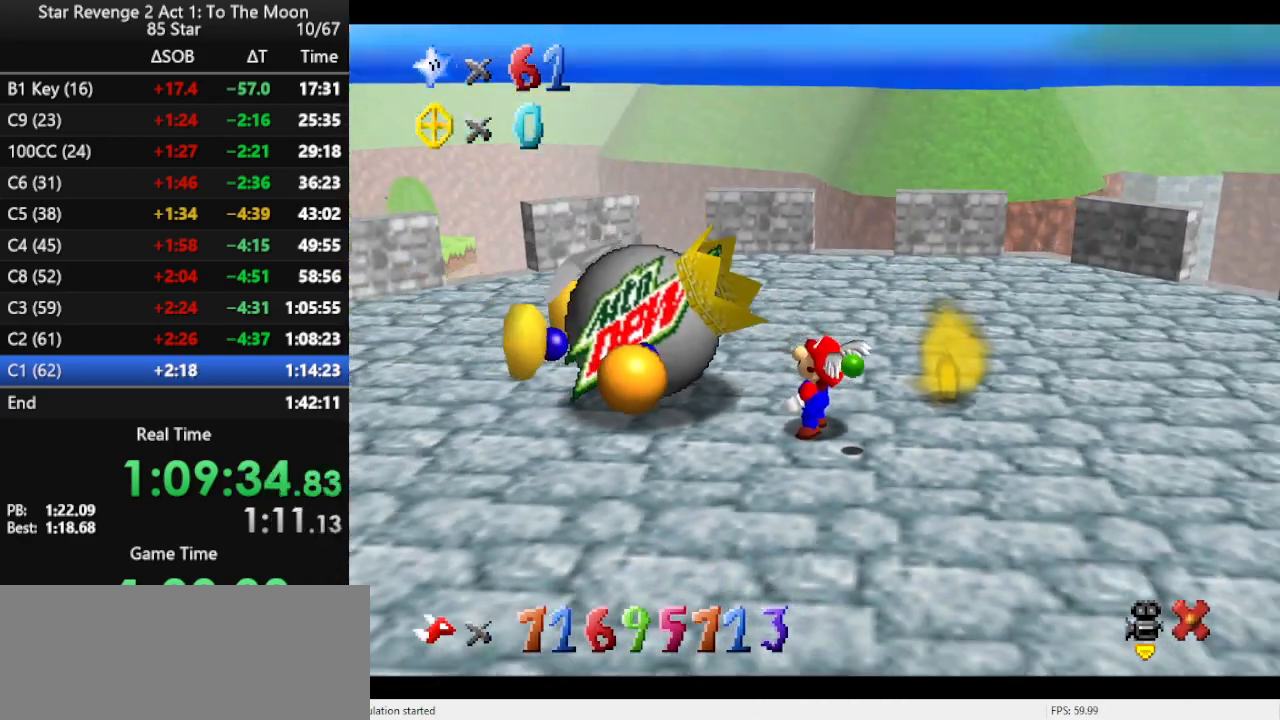
{"buttons": [], "left_stick": "center", "events": []}
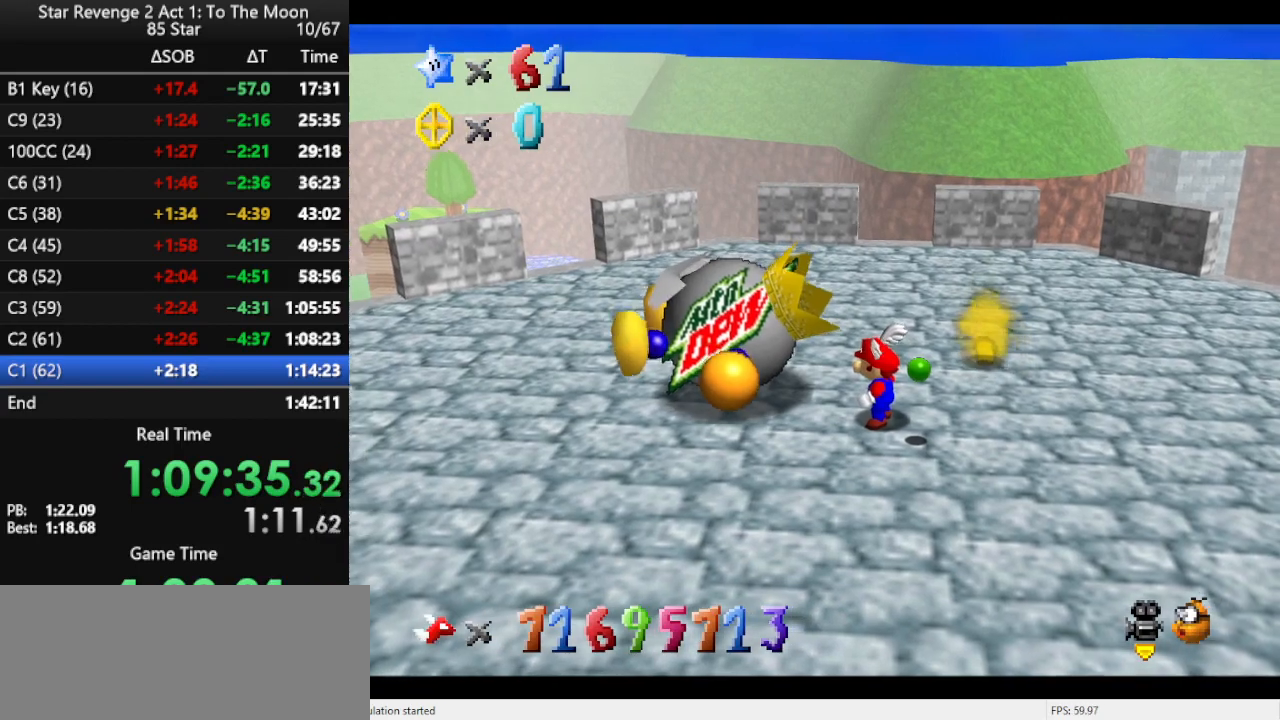
{"buttons": [], "left_stick": "center", "events": []}
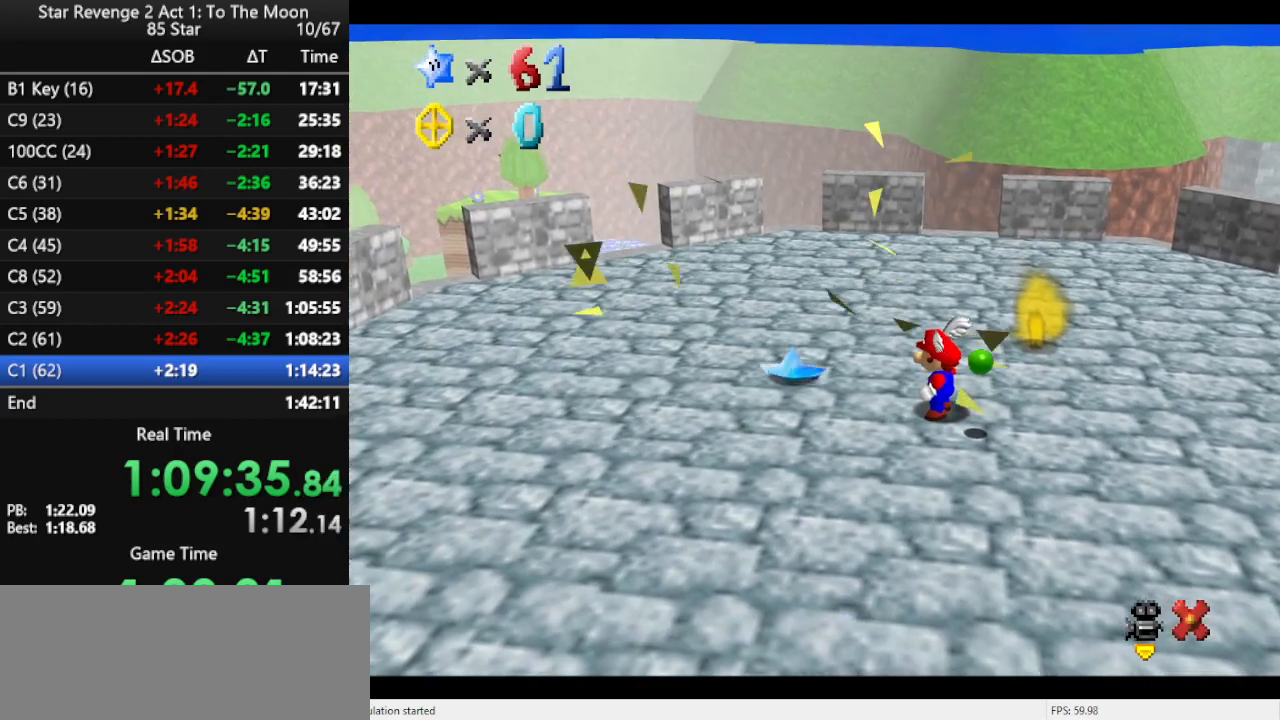
{"buttons": [], "left_stick": "center", "events": []}
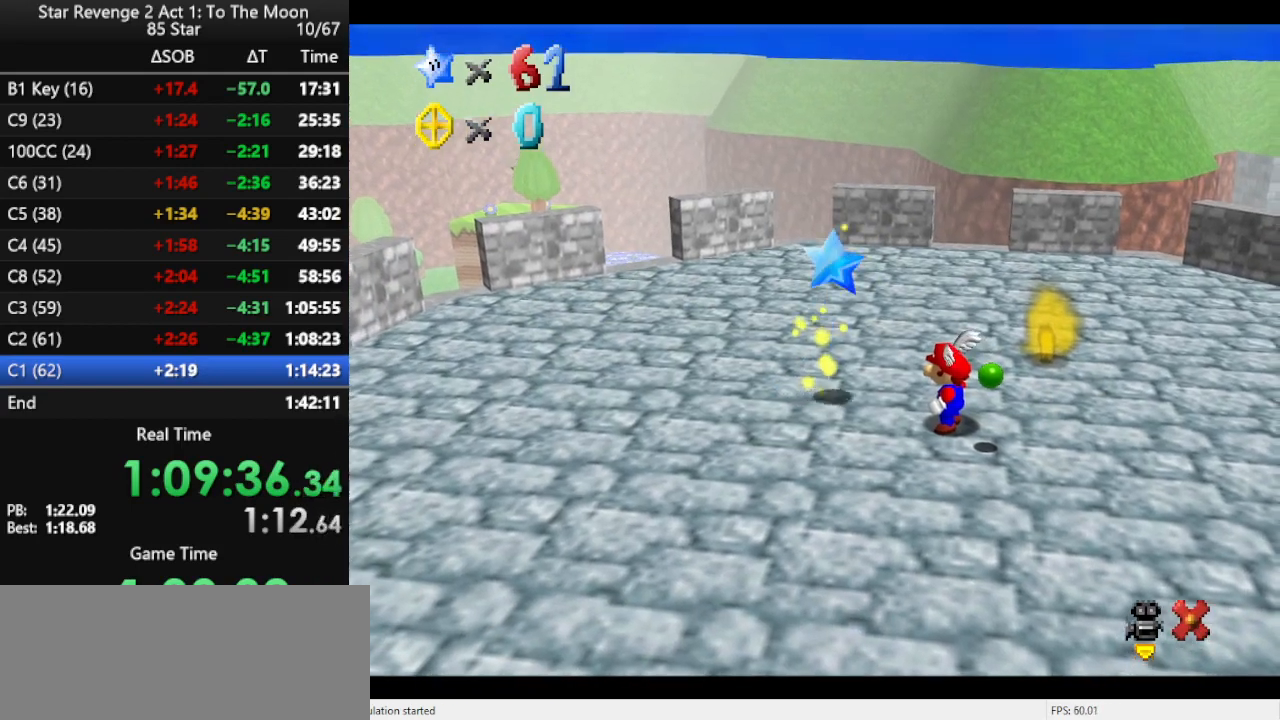
{"buttons": [], "left_stick": "center", "events": []}
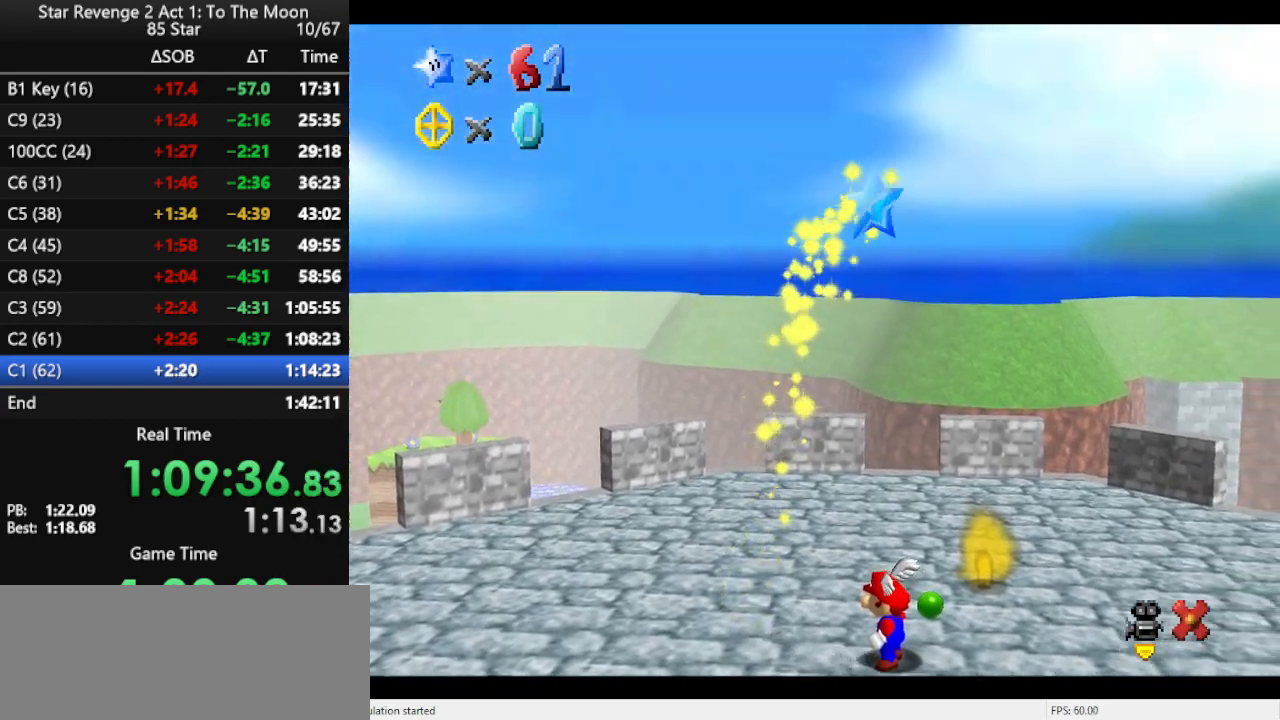
{"buttons": [], "left_stick": "center", "events": []}
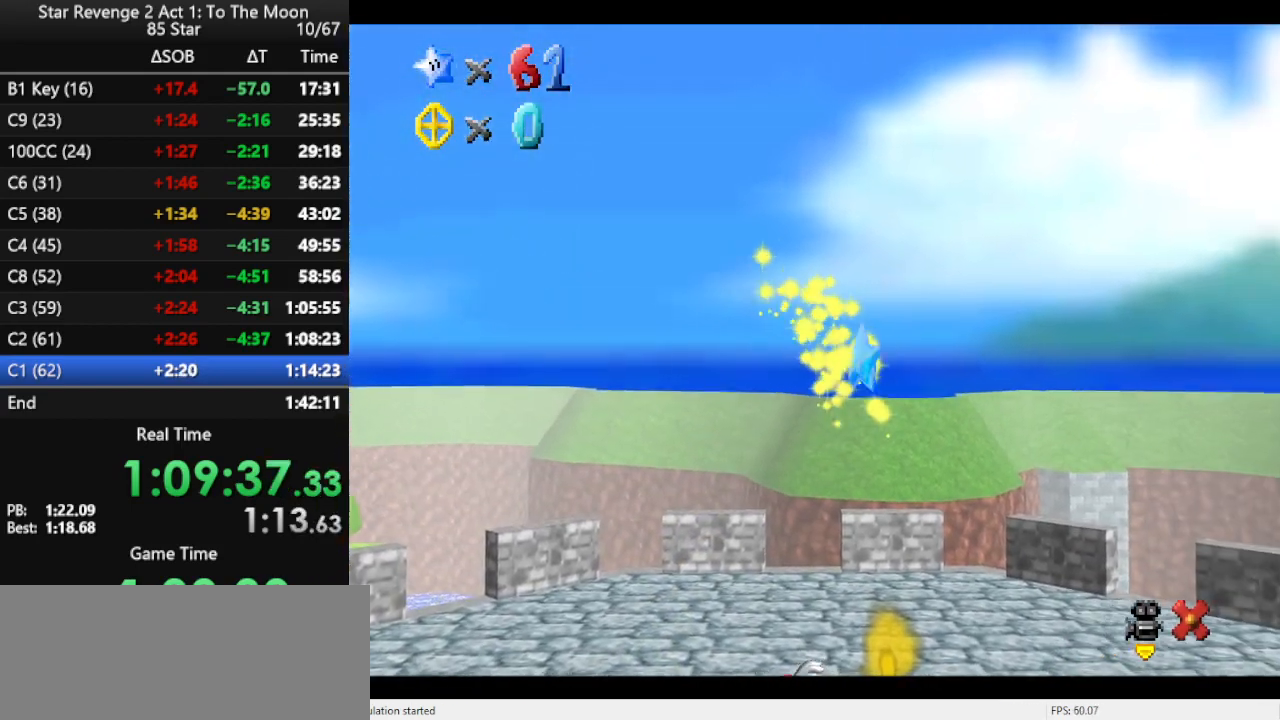
{"buttons": [], "left_stick": "center", "events": []}
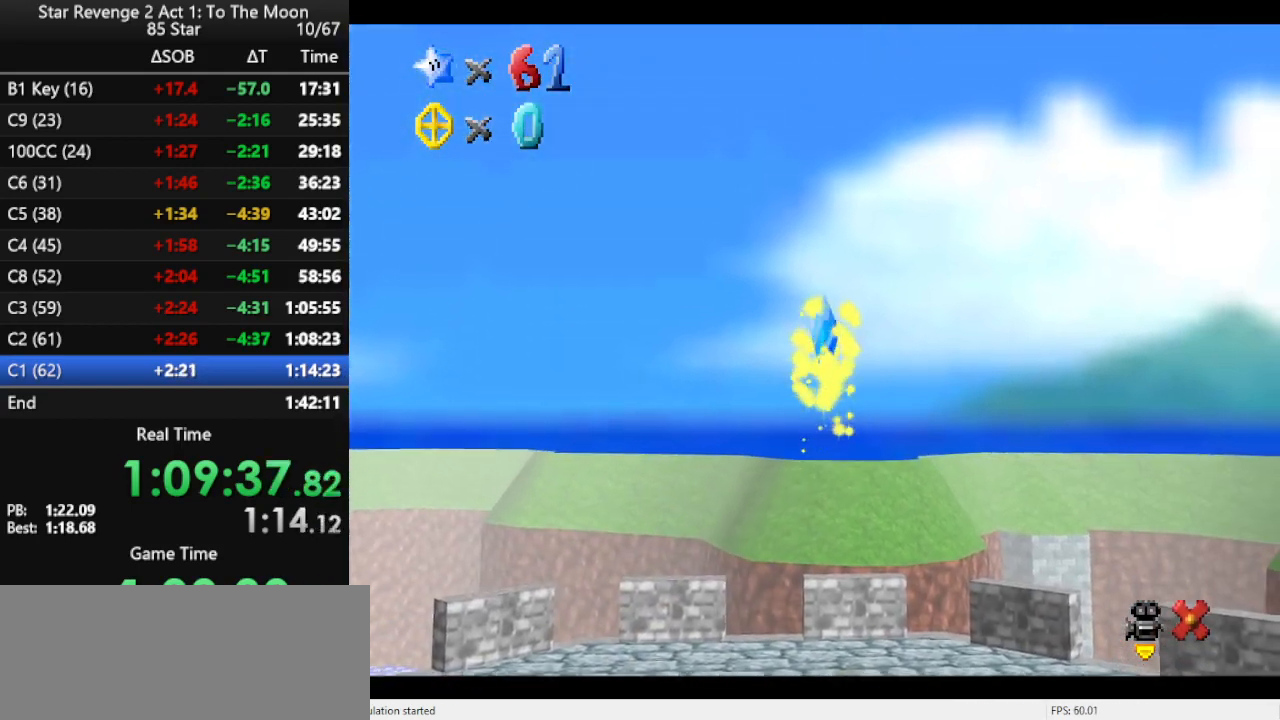
{"buttons": [], "left_stick": "center", "events": []}
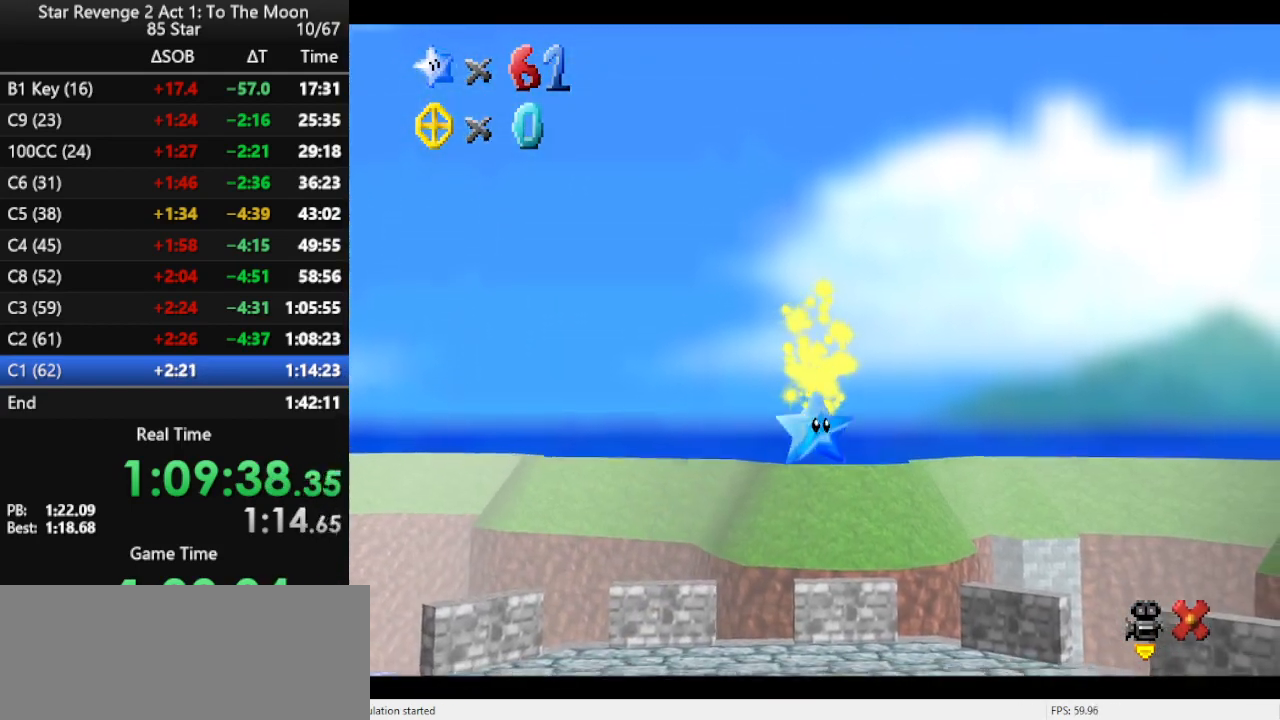
{"buttons": [], "left_stick": "center", "events": []}
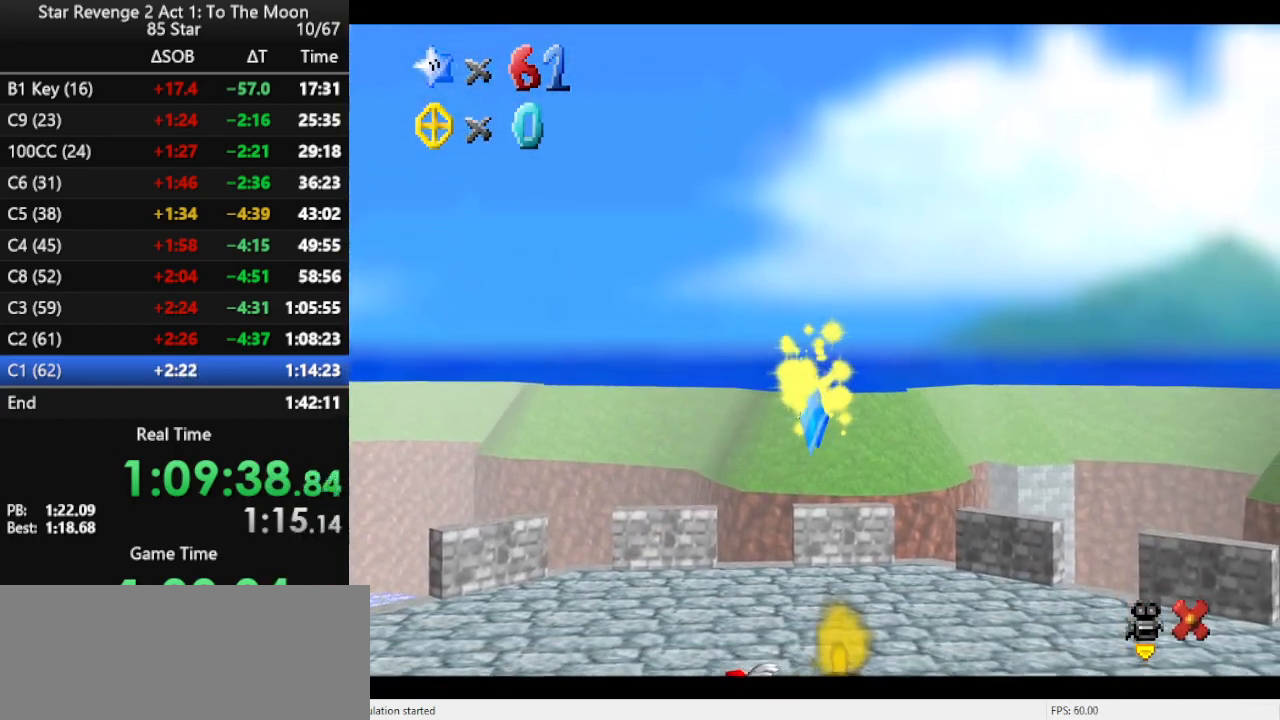
{"buttons": [], "left_stick": "center", "events": []}
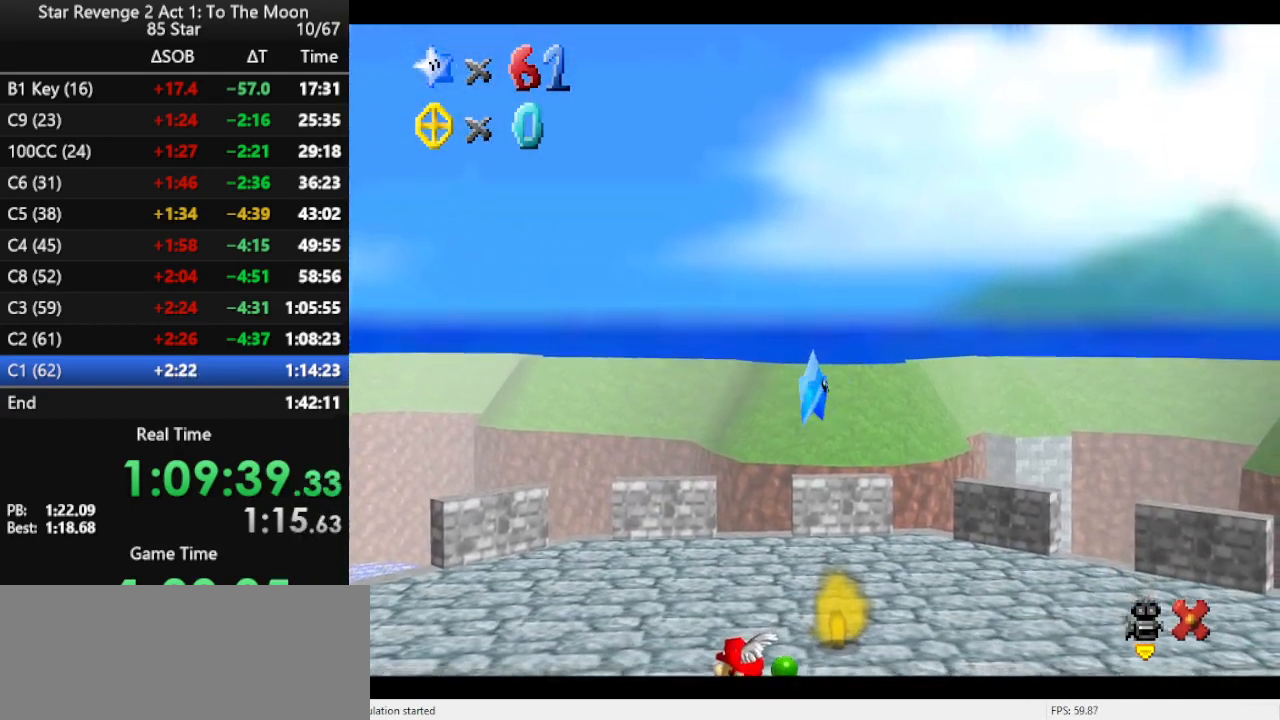
{"buttons": [], "left_stick": "right", "events": [[100, "A", "down"], [100, "B", "down"], [200, "A", "up"], [200, "B", "up"], [300, "left_stick", "right"]]}
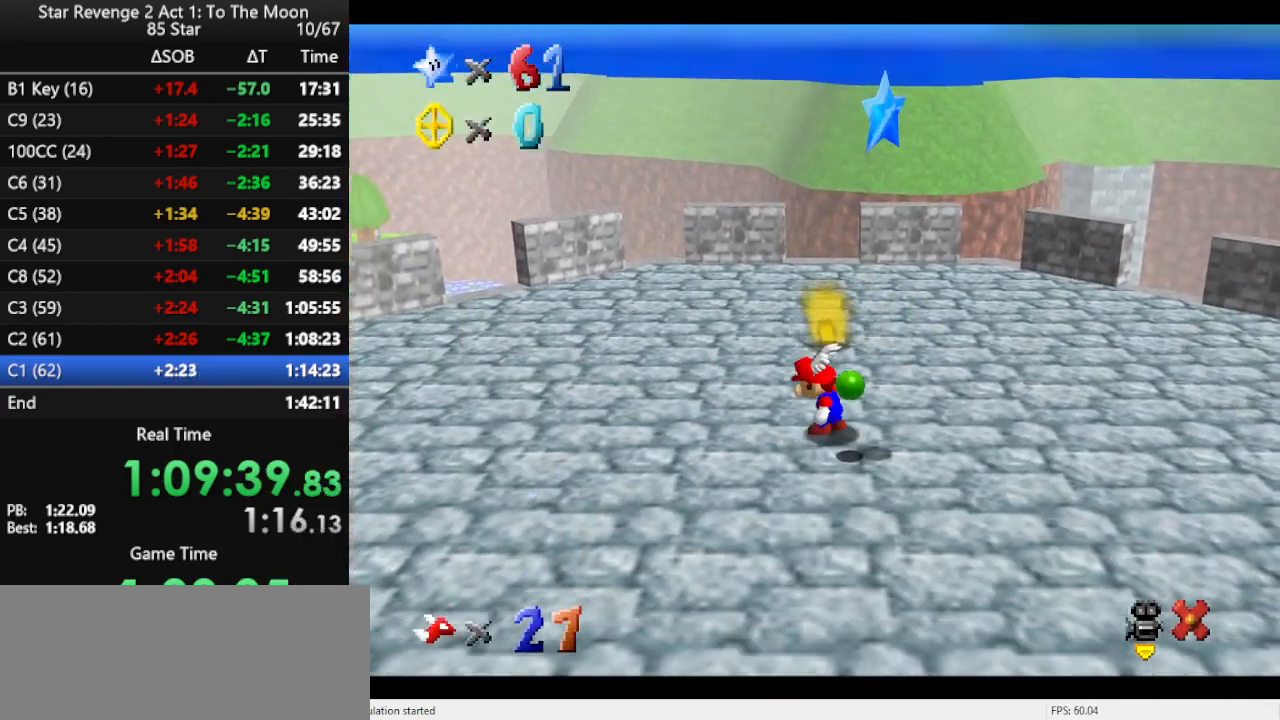
{"buttons": [], "left_stick": "center", "events": [[33, "A", "down"], [33, "left_stick", "center"], [333, "A", "up"], [333, "Z", "down"], [433, "Z", "up"]]}